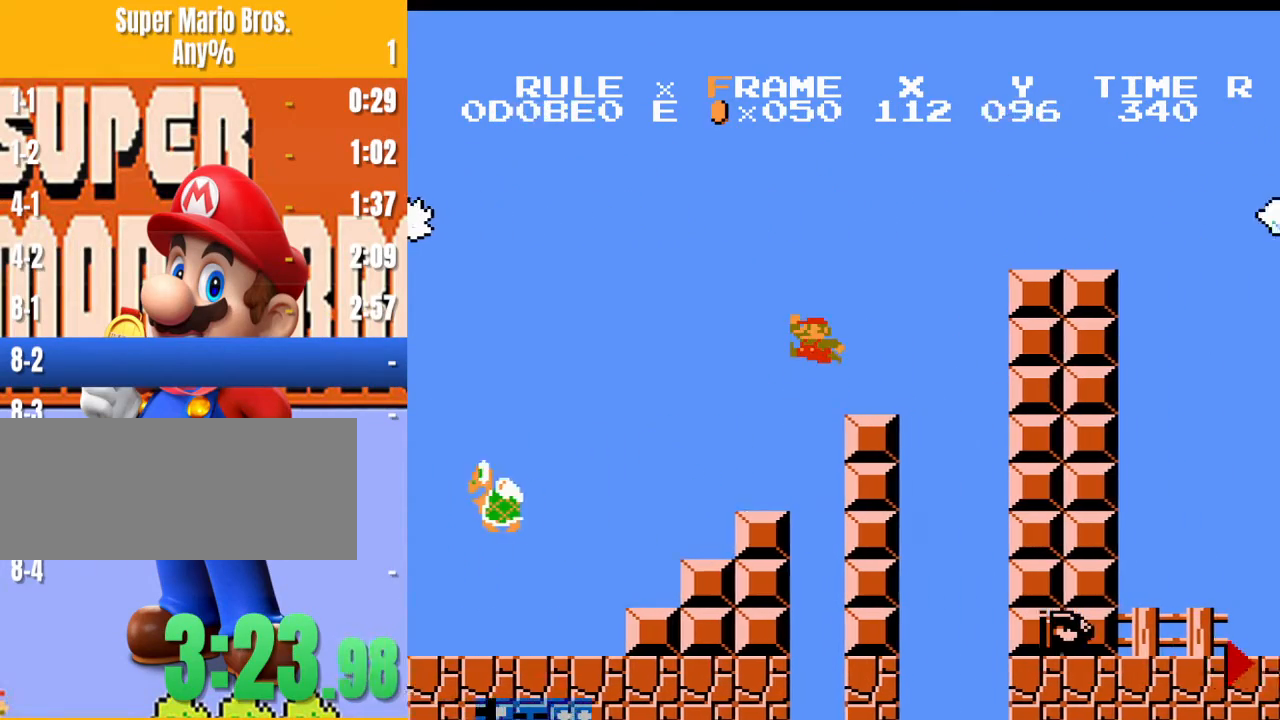
Gameplay with a controller (Nintendo layout); each line is a JSON object with the inputs held at the frame after it. "events" lists button and stick changes between this image and that frame as [ms after this image, input, new state], when the widget could be followed in between. Not read: L3 R3.
{"buttons": ["B", "DPAD_RIGHT"], "events": [[333, "A", "up"]]}
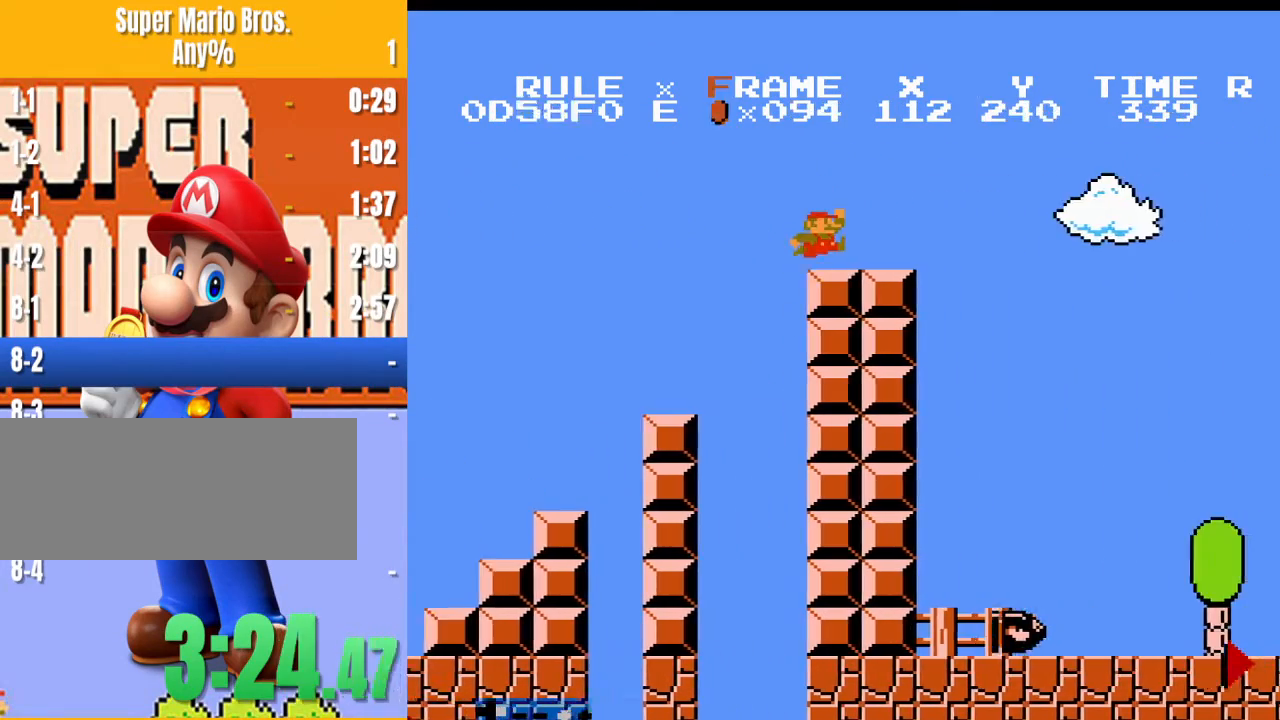
{"buttons": ["B", "DPAD_RIGHT"], "events": []}
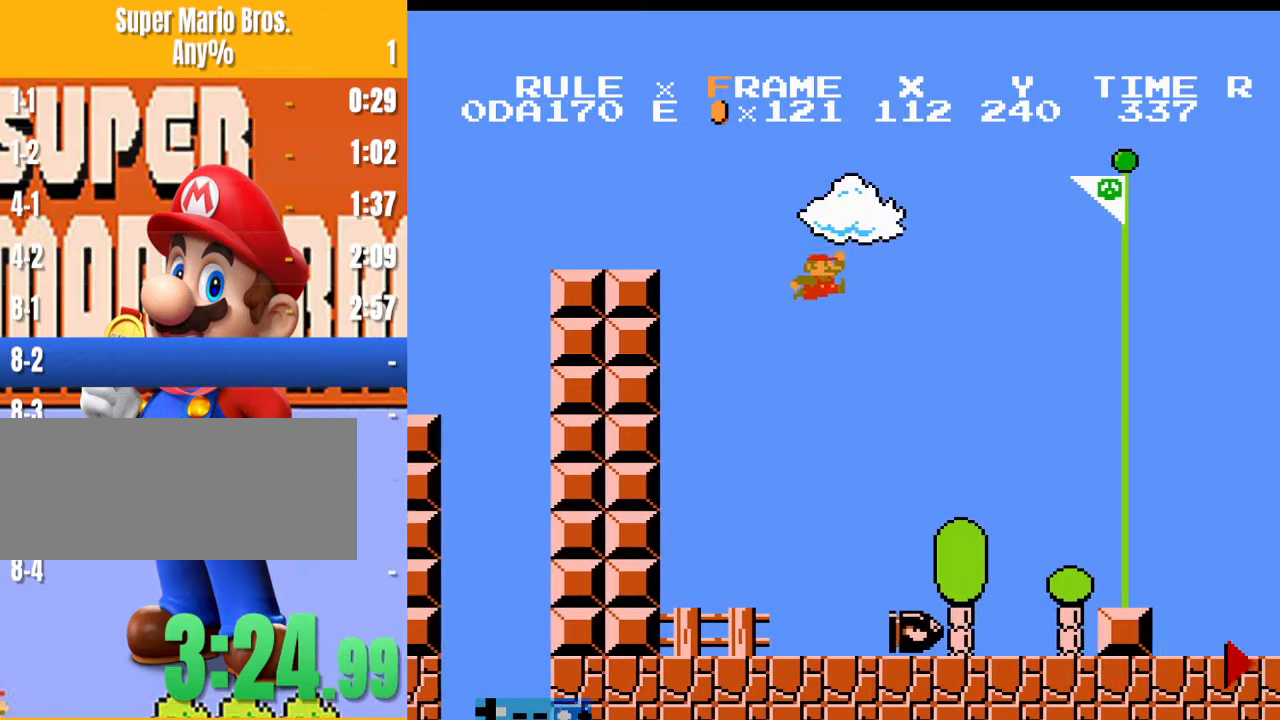
{"buttons": ["B", "DPAD_RIGHT"], "events": []}
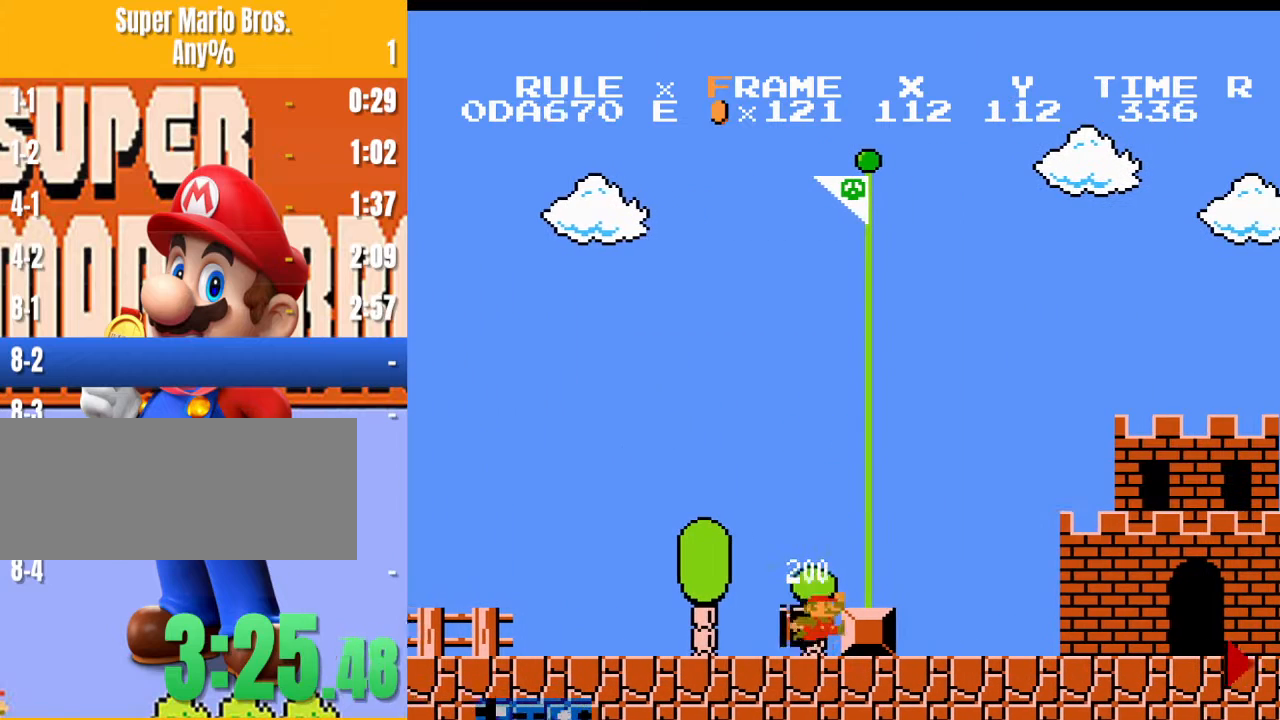
{"buttons": ["B", "DPAD_RIGHT"], "events": []}
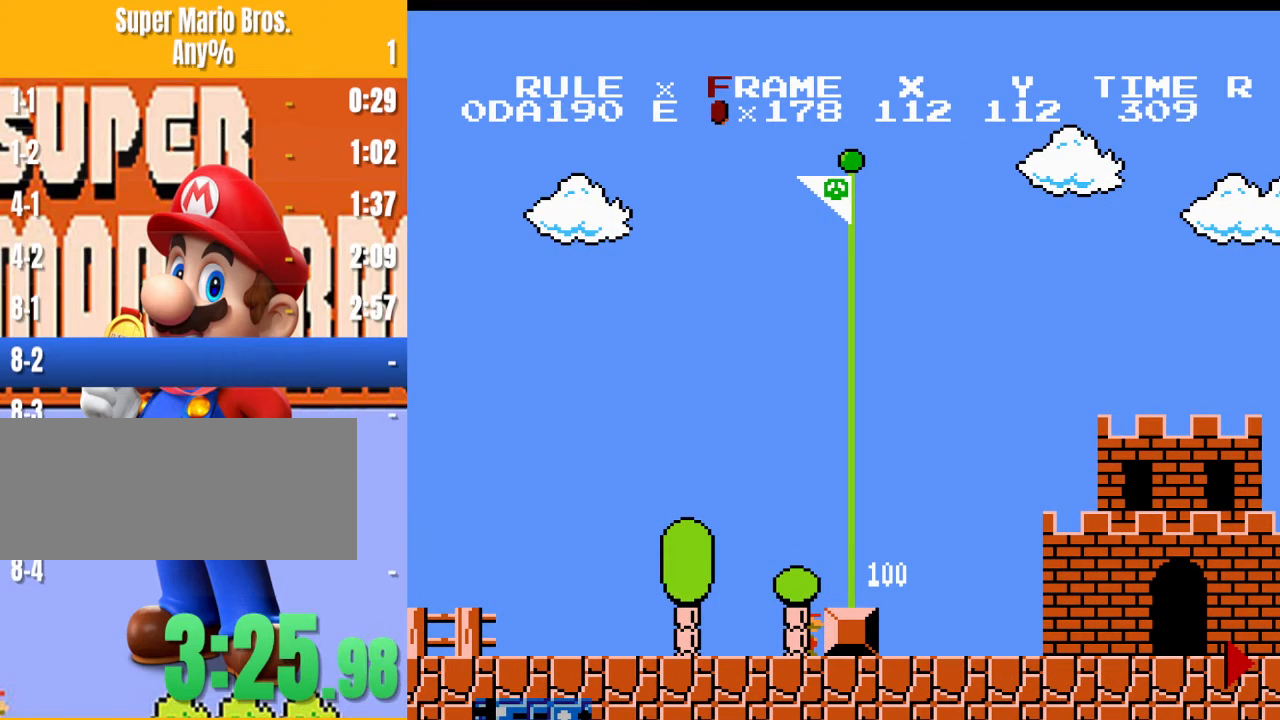
{"buttons": ["B", "DPAD_RIGHT"], "events": []}
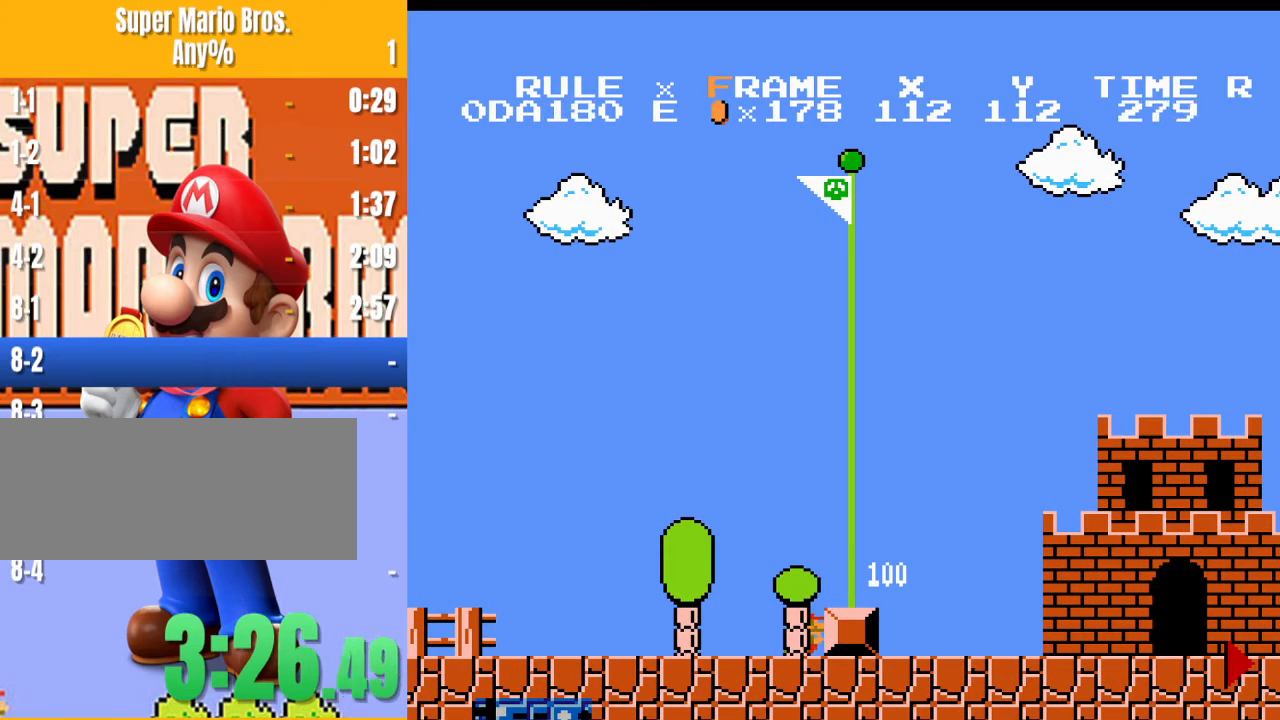
{"buttons": ["B", "DPAD_RIGHT"], "events": []}
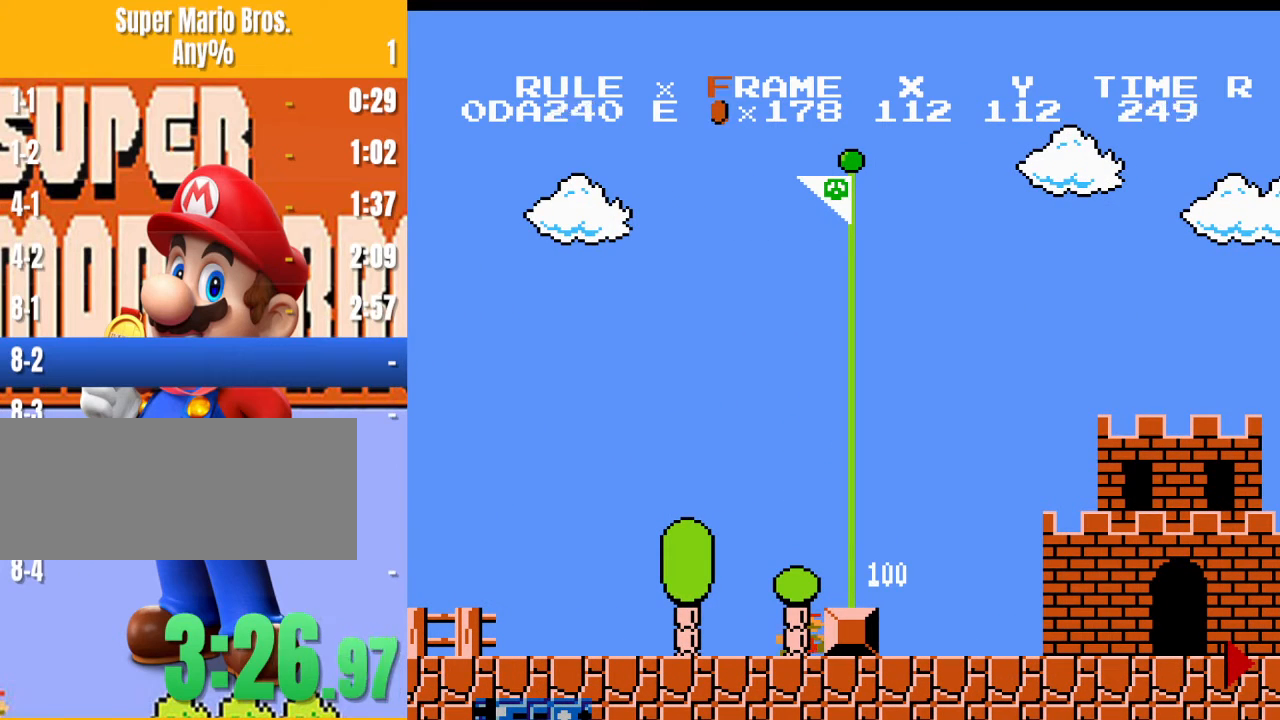
{"buttons": ["B", "DPAD_RIGHT"], "events": []}
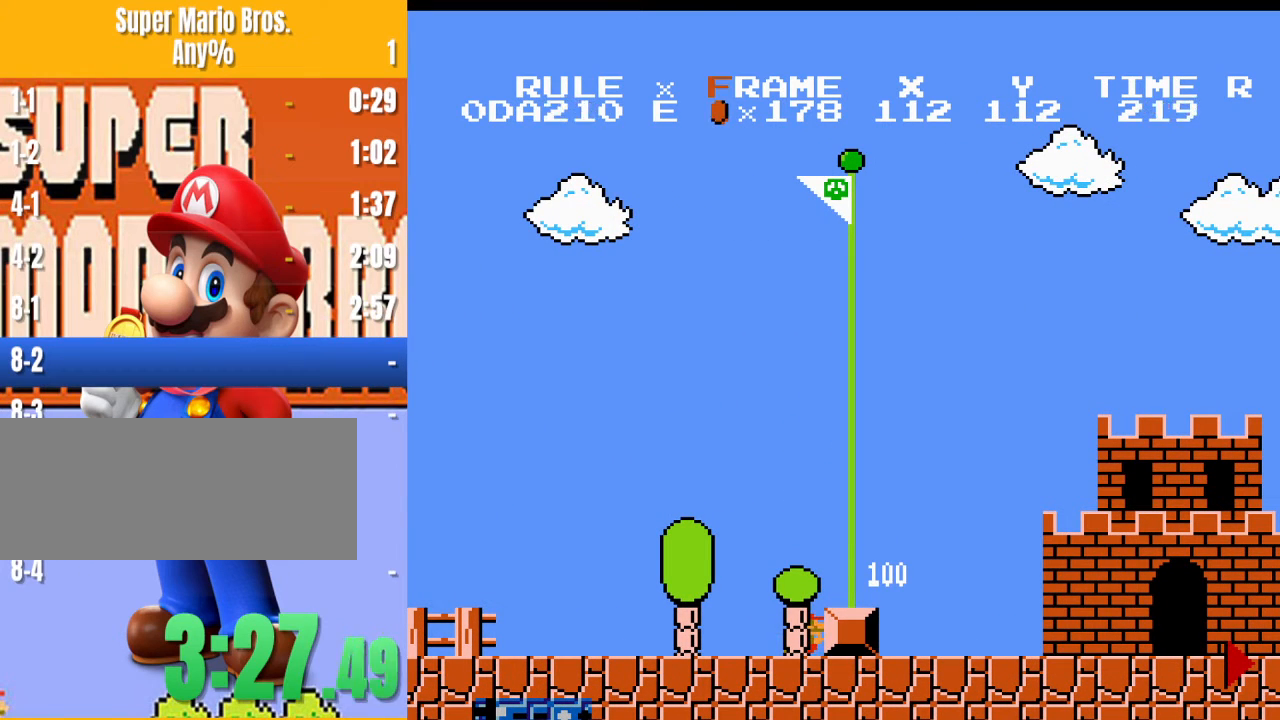
{"buttons": ["B", "DPAD_RIGHT"], "events": []}
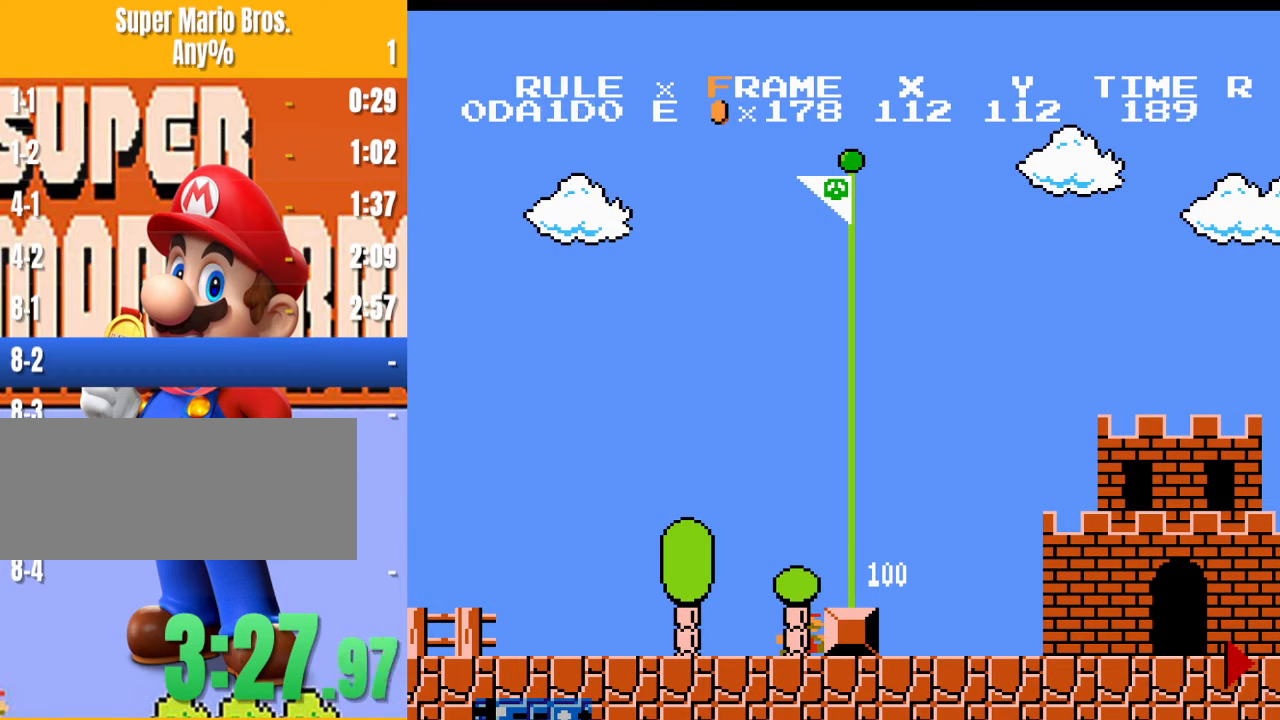
{"buttons": ["B", "DPAD_RIGHT"], "events": []}
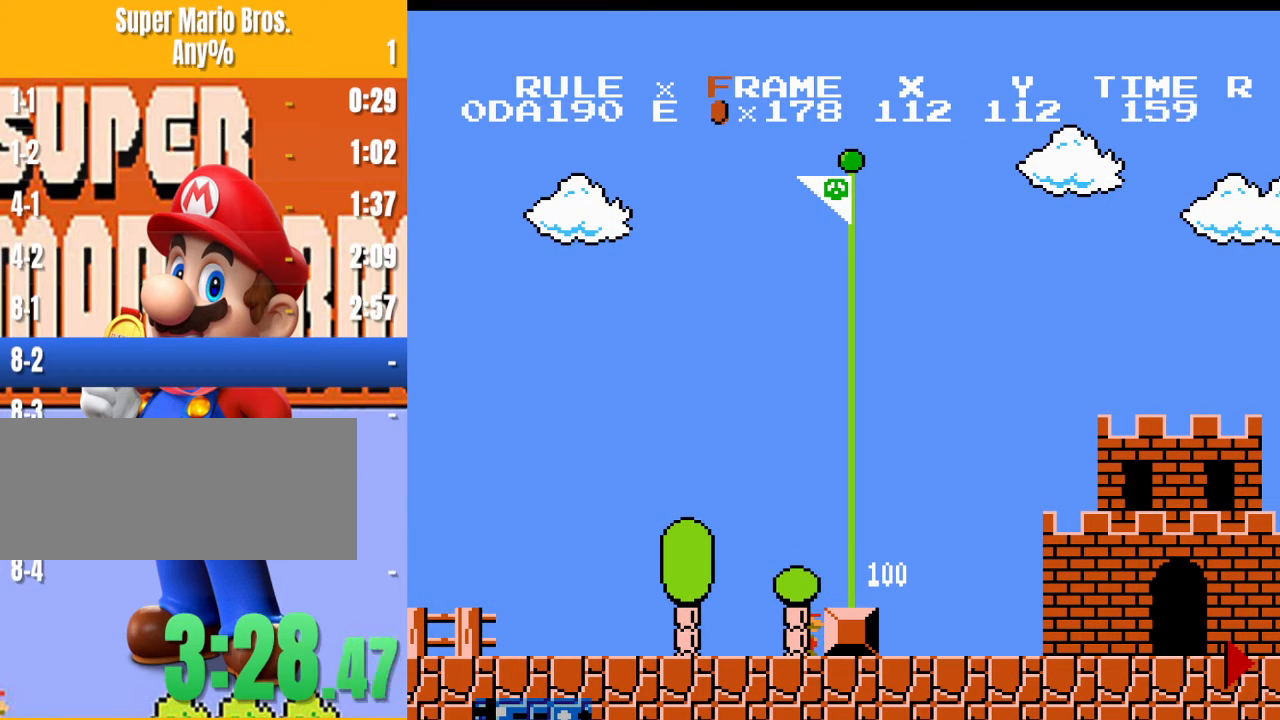
{"buttons": ["B", "DPAD_RIGHT"], "events": []}
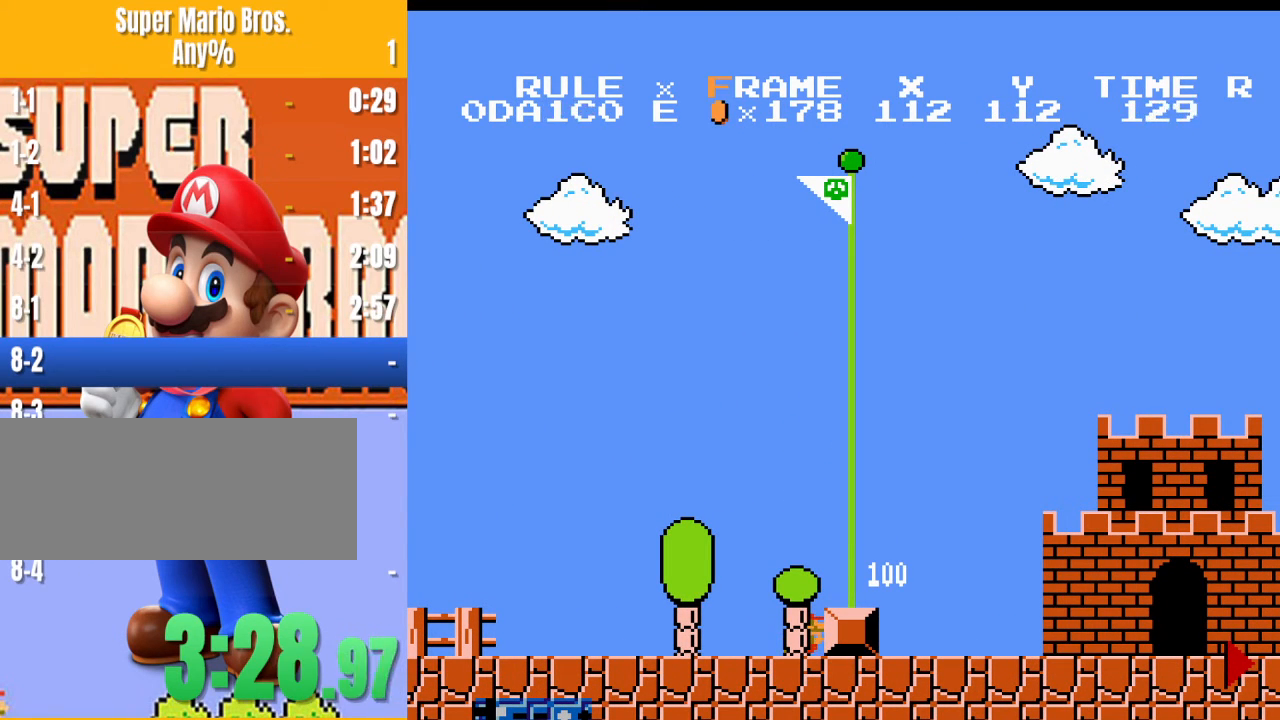
{"buttons": ["B", "DPAD_RIGHT"], "events": []}
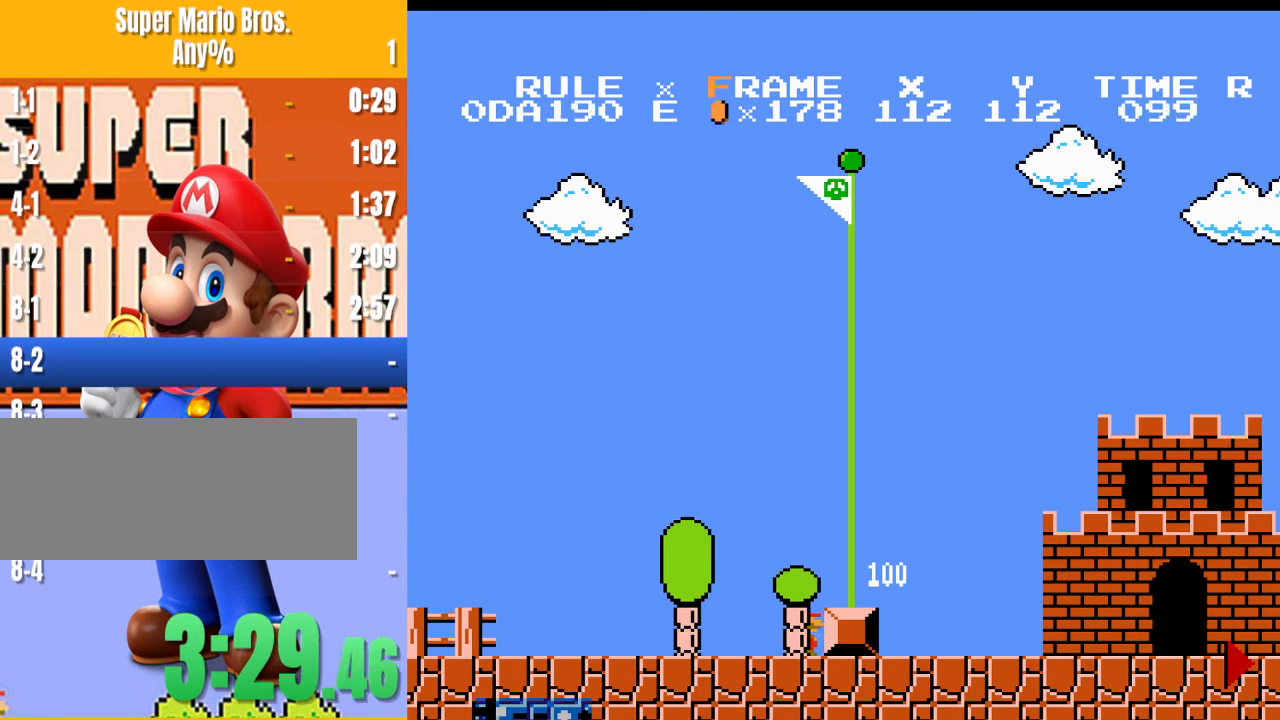
{"buttons": ["B", "DPAD_RIGHT"], "events": []}
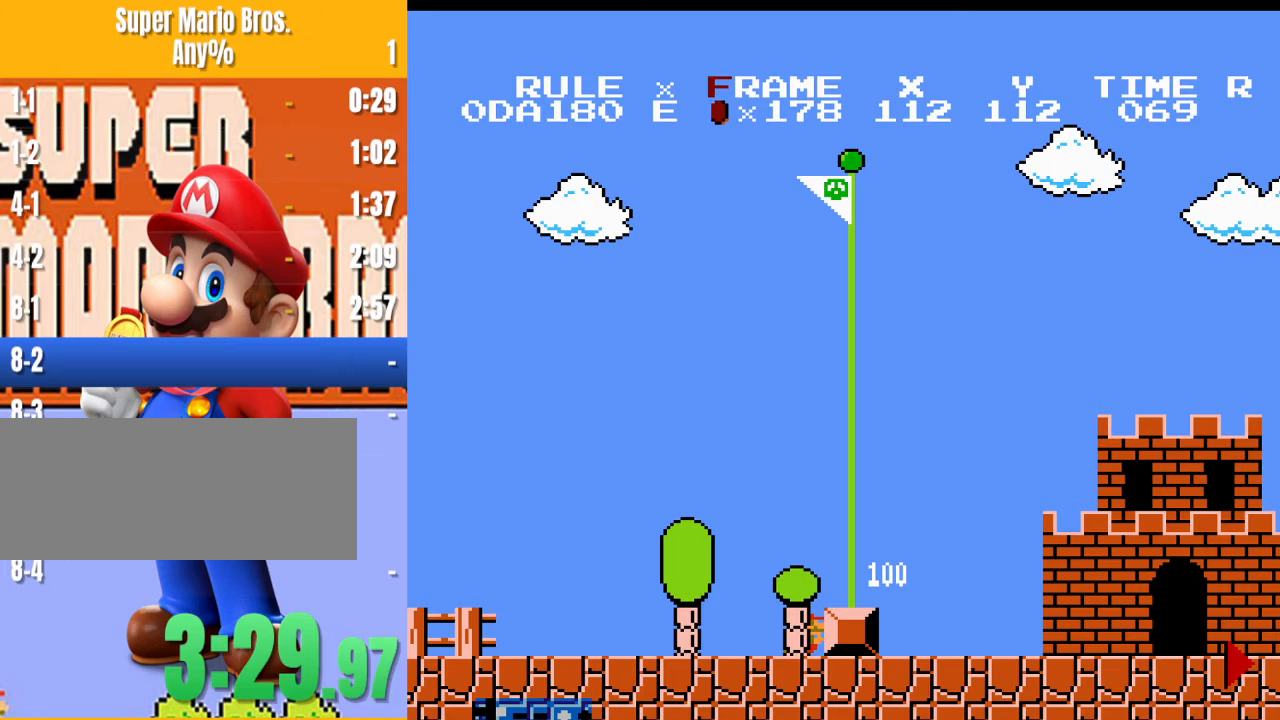
{"buttons": ["B", "DPAD_RIGHT"], "events": []}
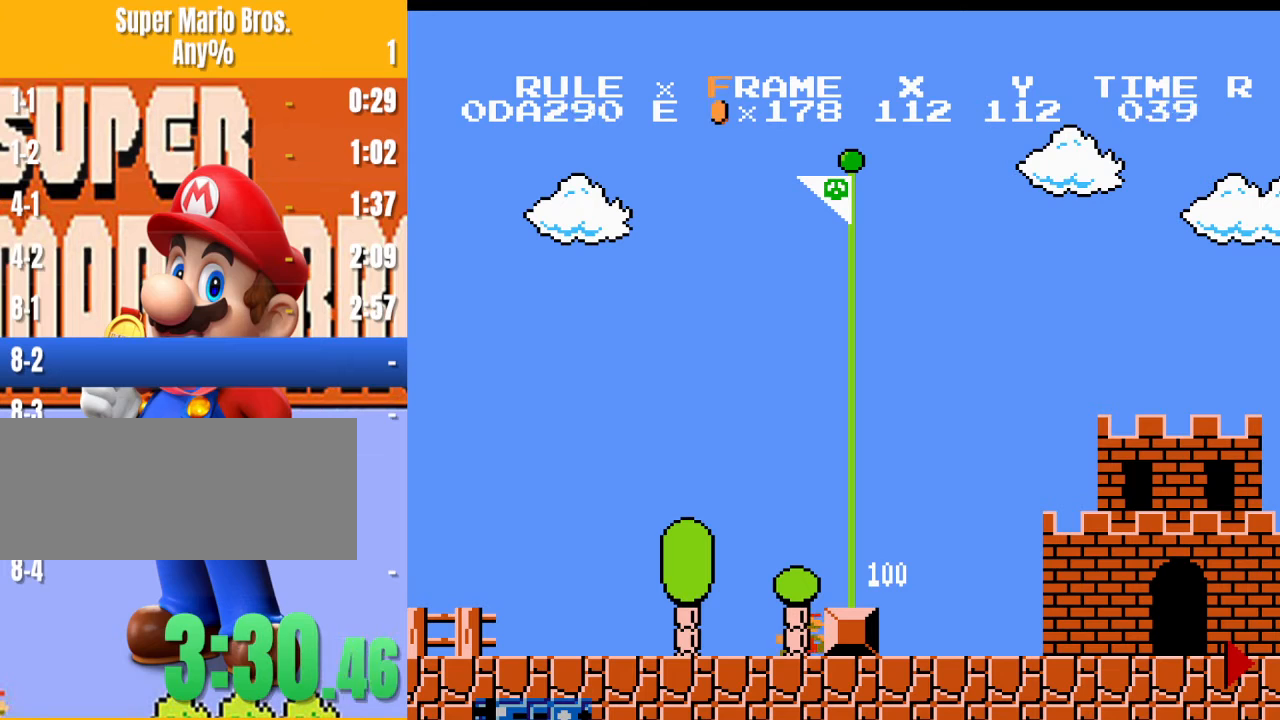
{"buttons": ["B", "DPAD_RIGHT"], "events": []}
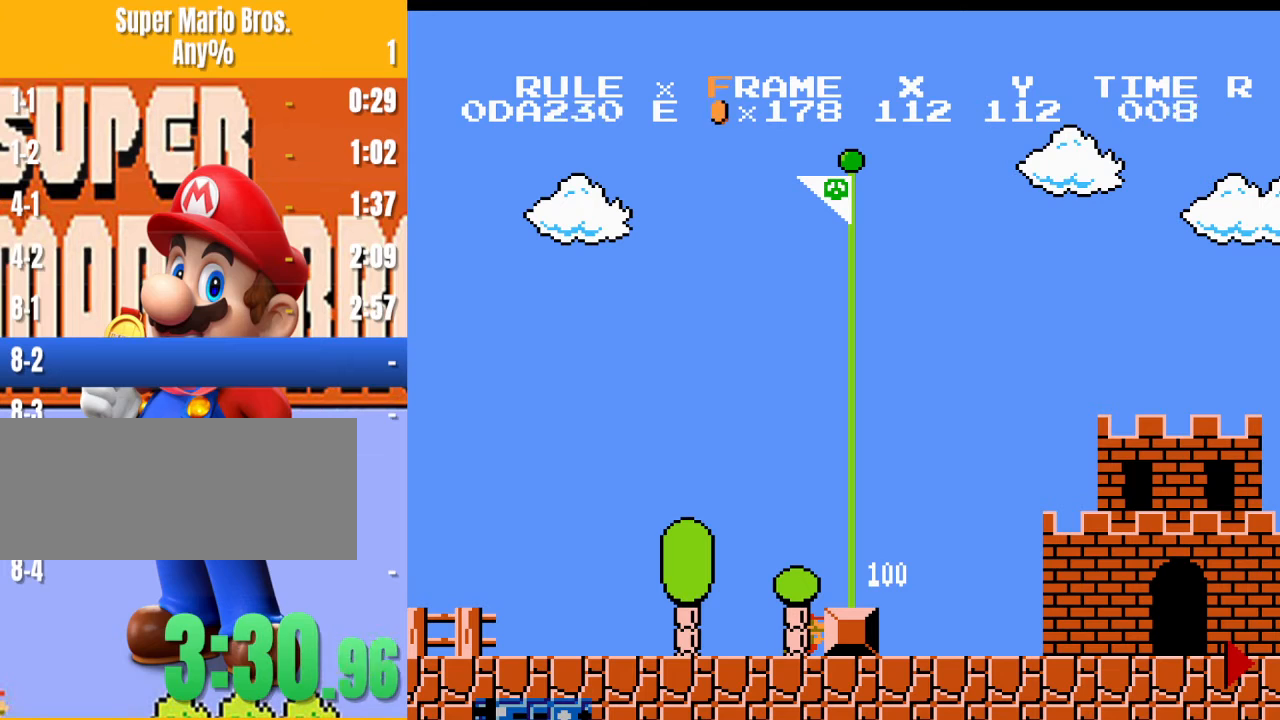
{"buttons": ["DPAD_RIGHT"], "events": [[267, "B", "up"]]}
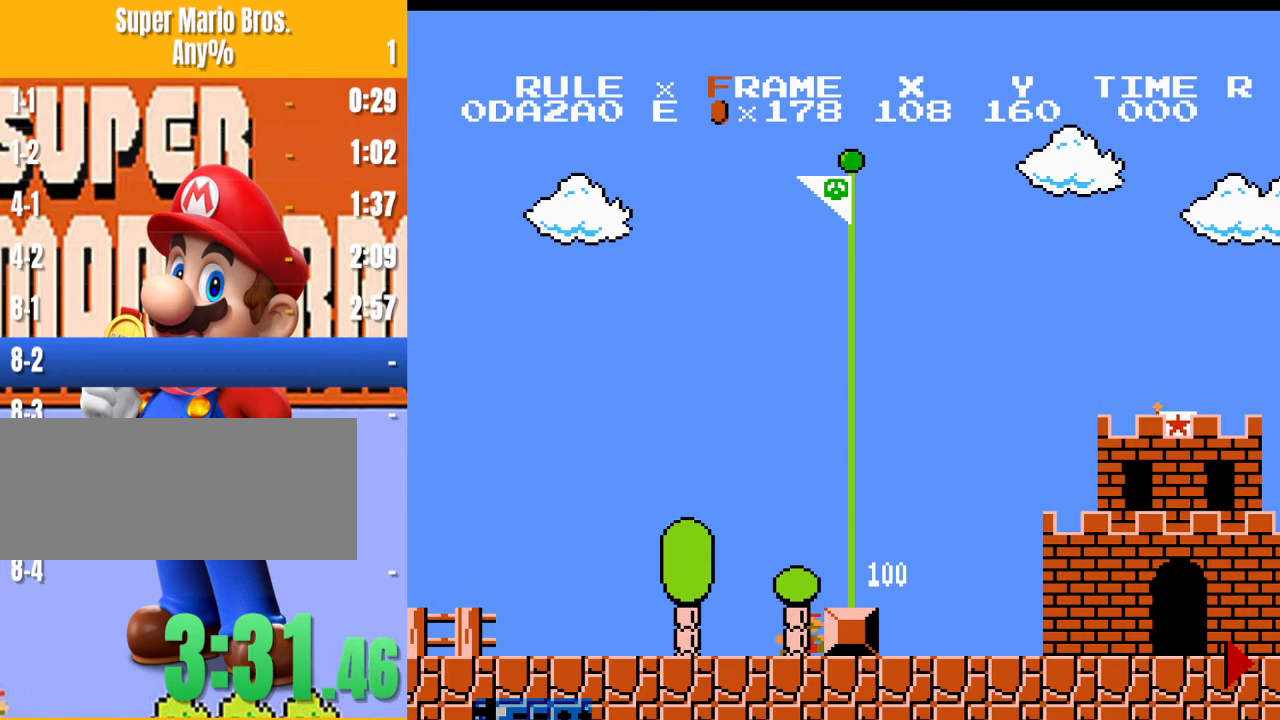
{"buttons": ["DPAD_RIGHT"], "events": []}
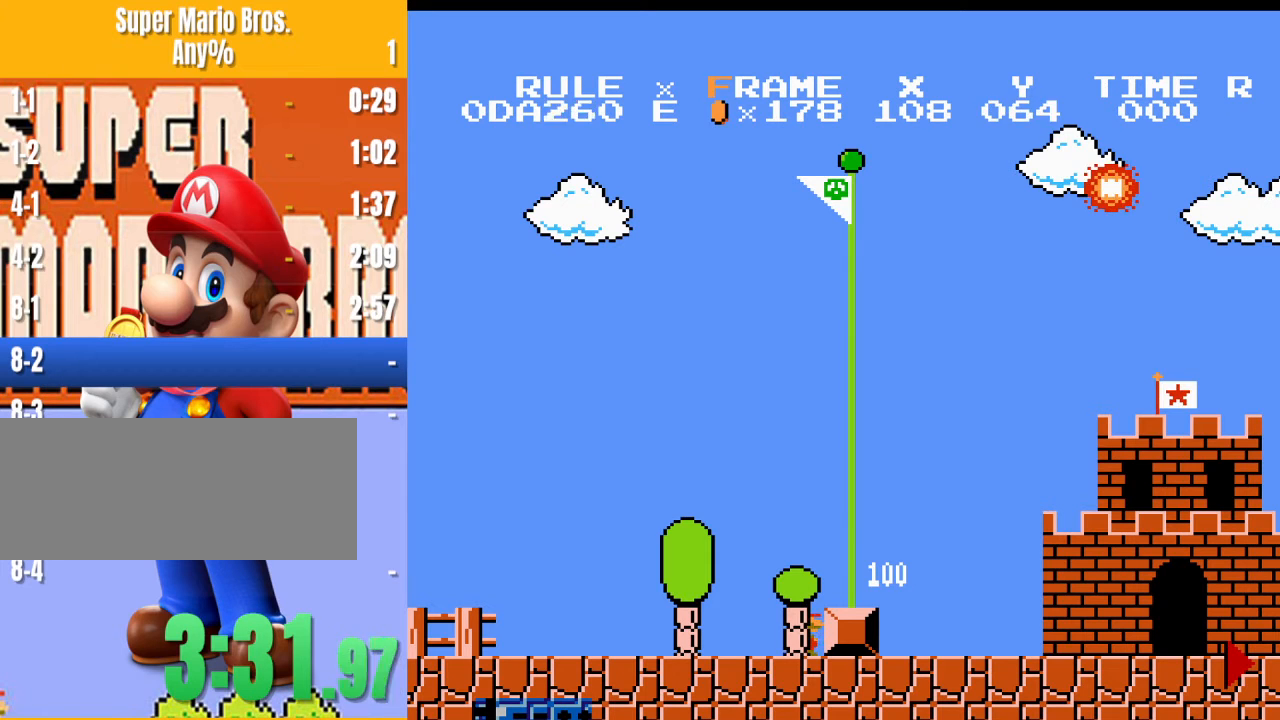
{"buttons": ["DPAD_RIGHT"], "events": []}
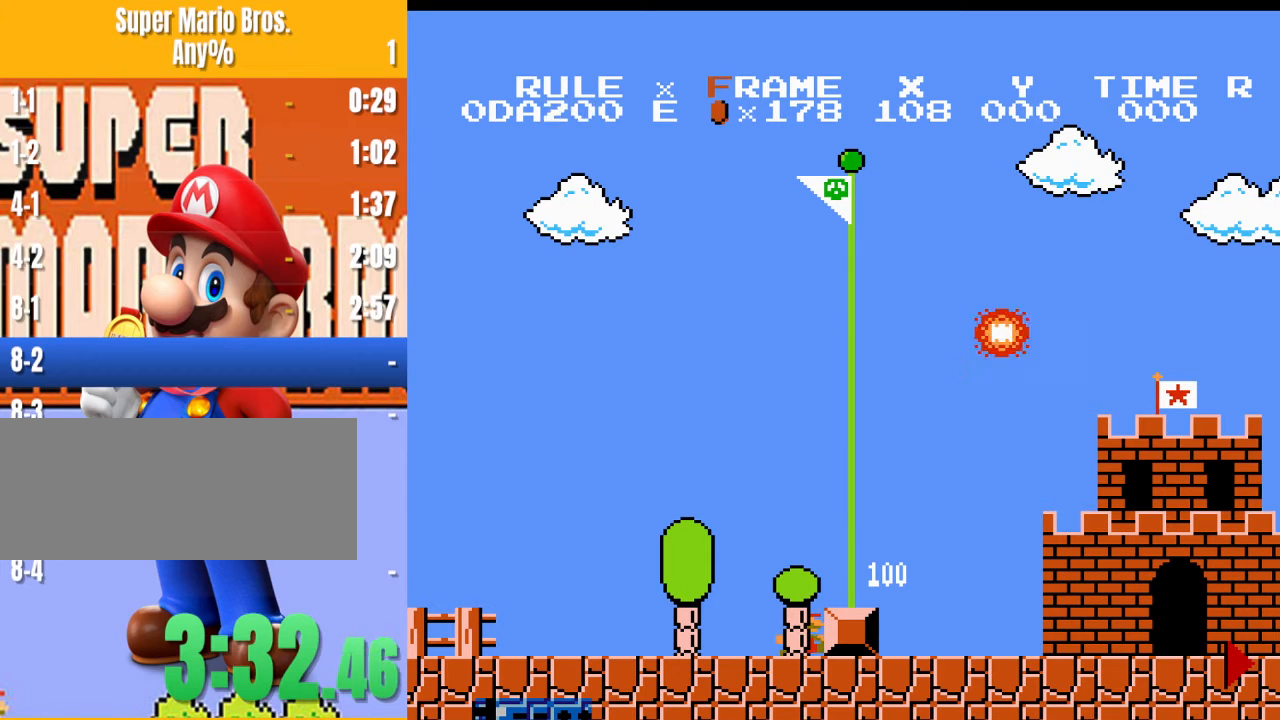
{"buttons": ["DPAD_RIGHT"], "events": []}
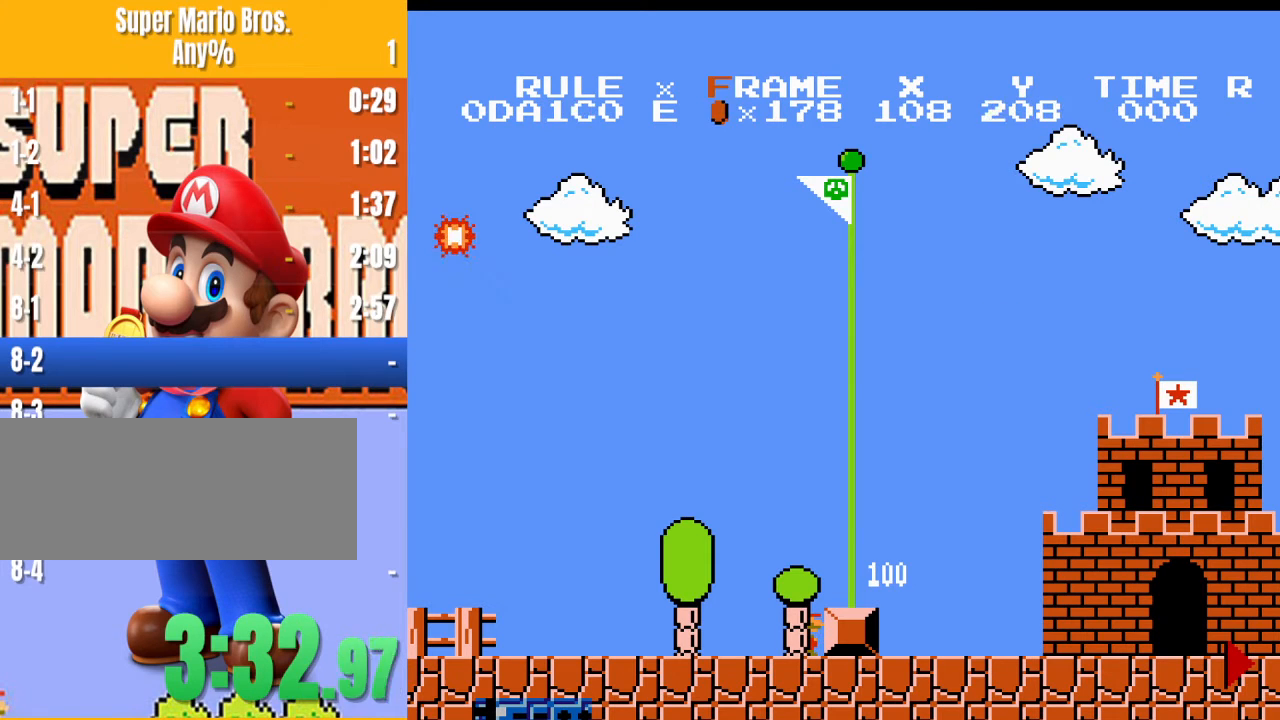
{"buttons": ["DPAD_RIGHT"], "events": []}
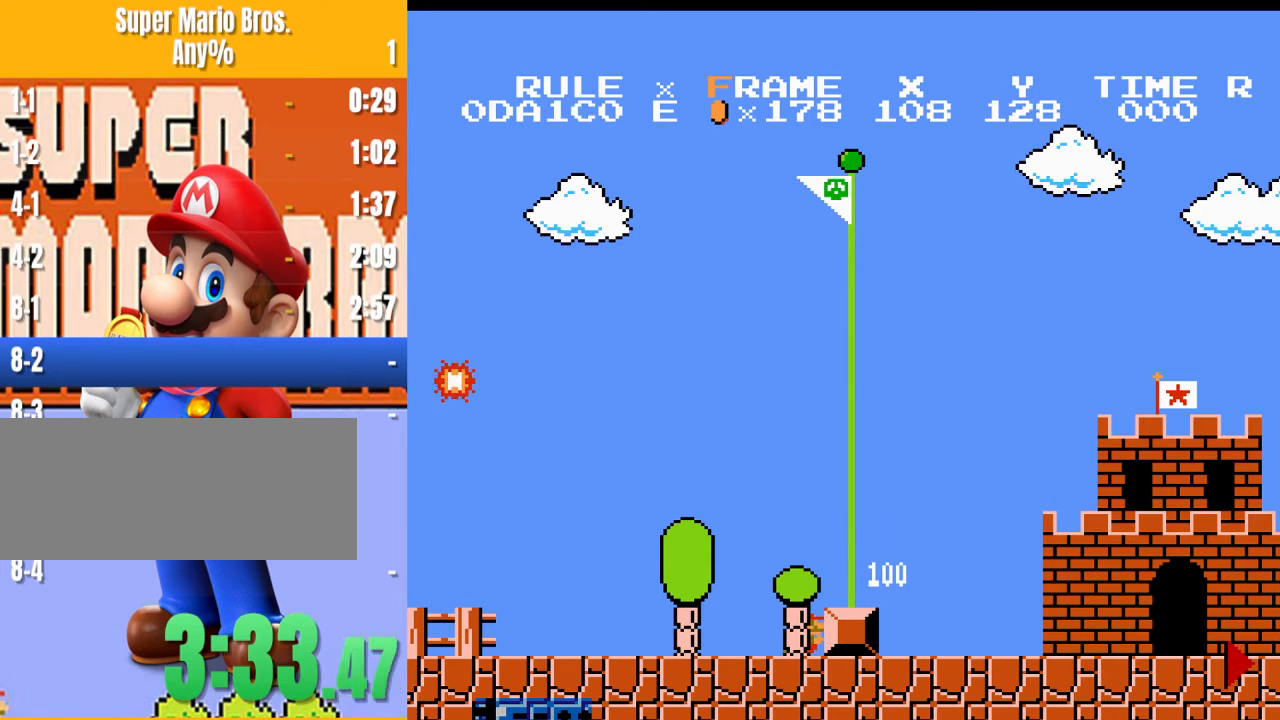
{"buttons": [], "events": [[233, "DPAD_RIGHT", "up"]]}
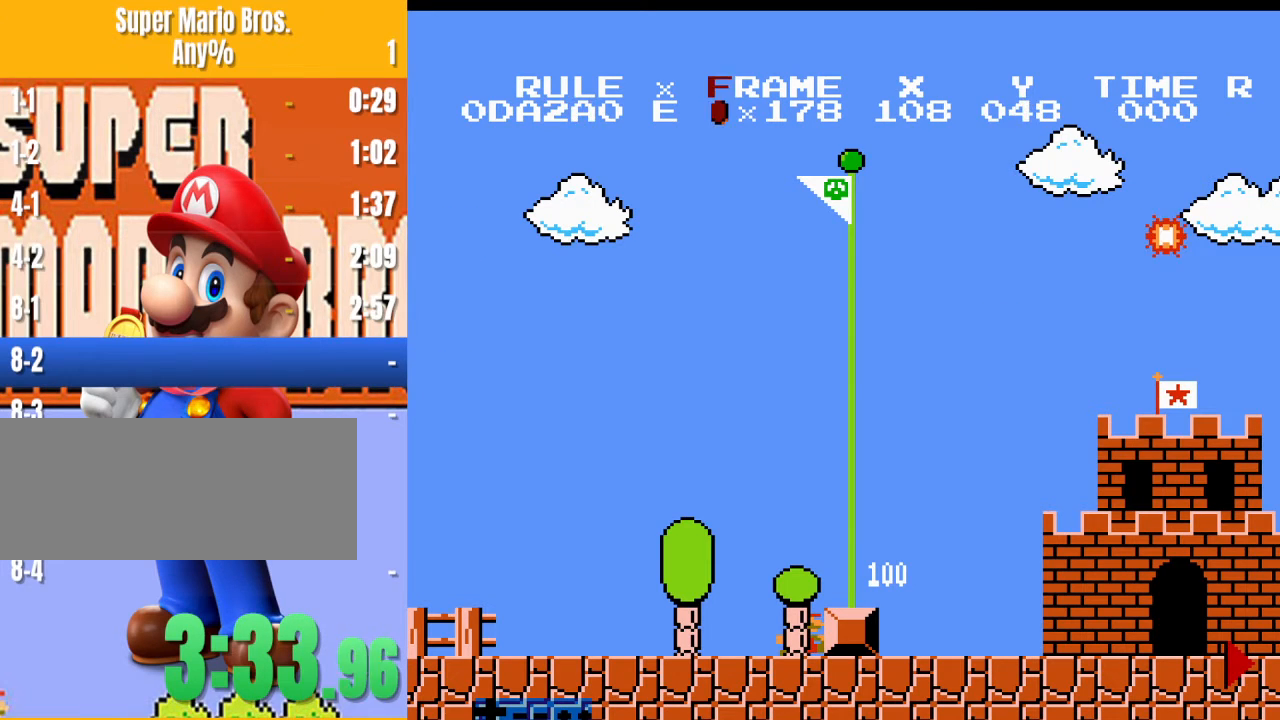
{"buttons": [], "events": []}
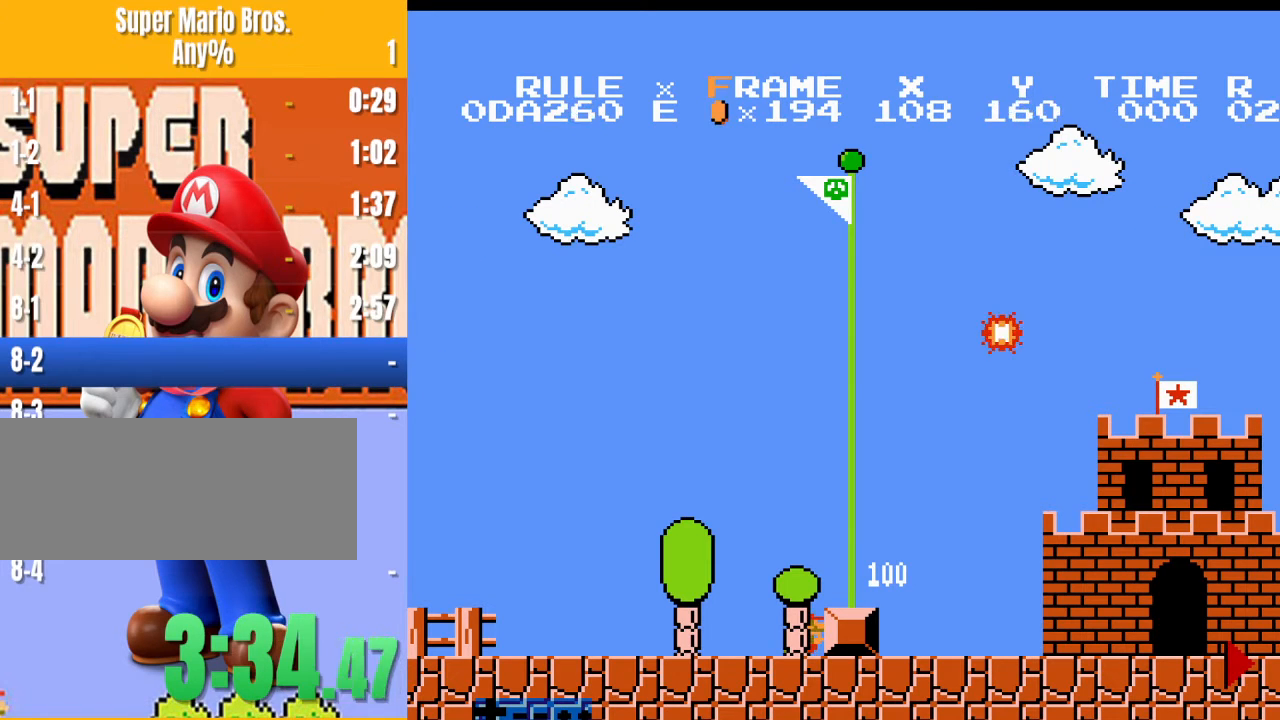
{"buttons": [], "events": []}
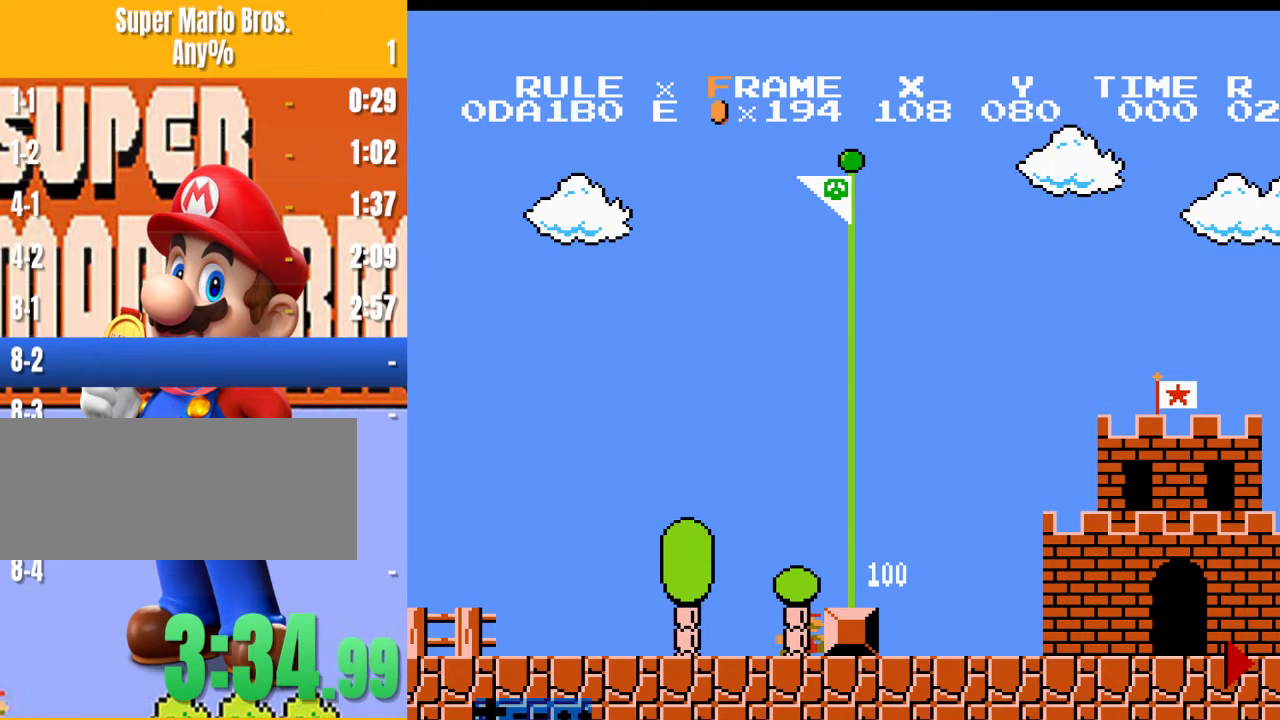
{"buttons": [], "events": []}
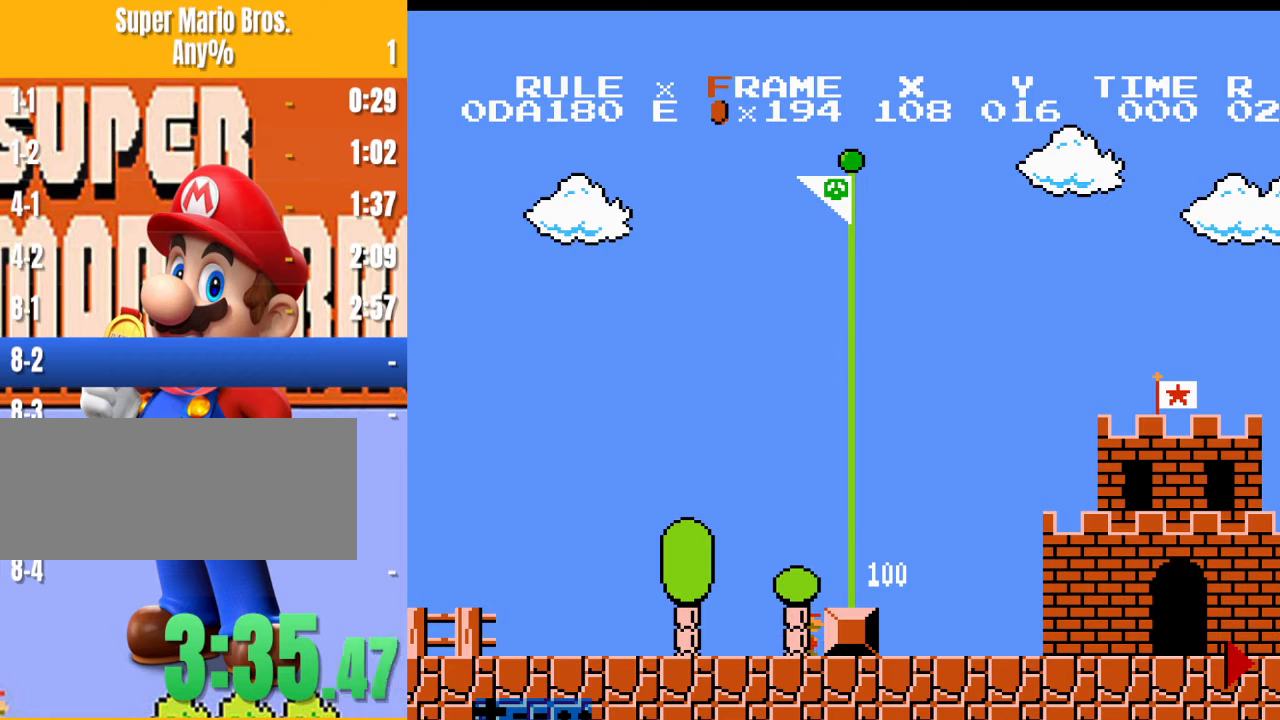
{"buttons": [], "events": []}